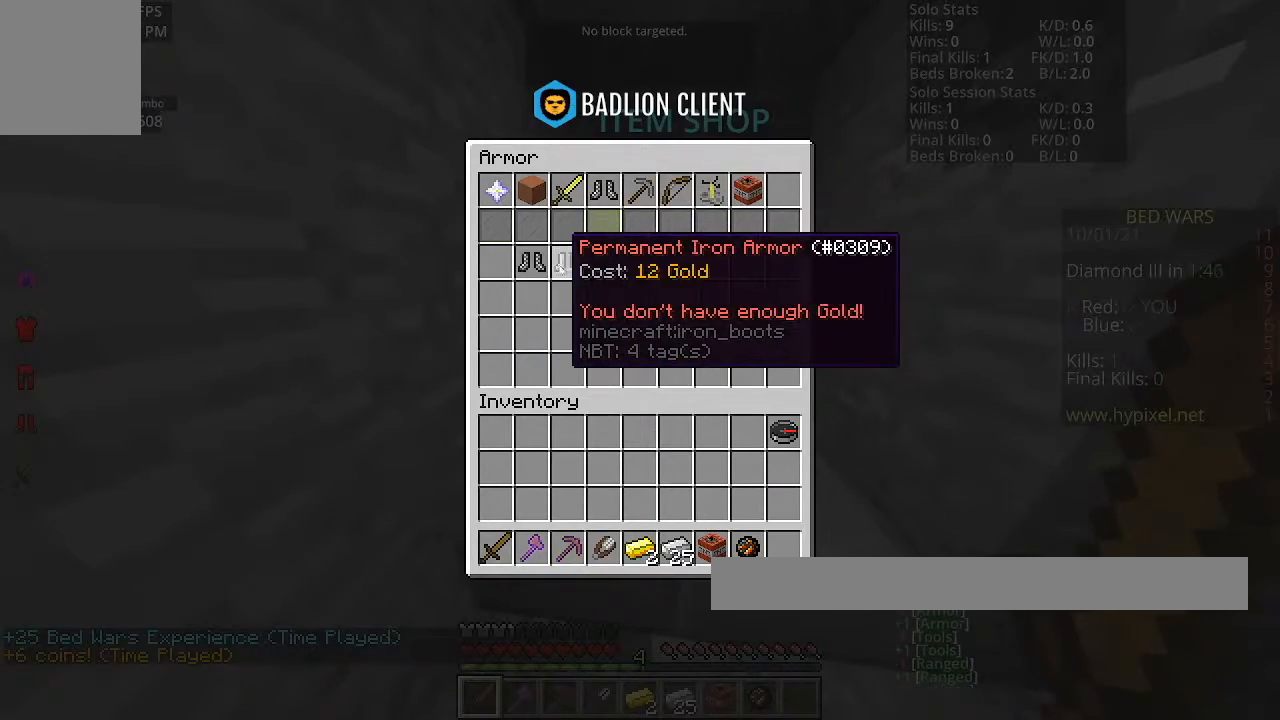
Gameplay with keyboard and mouse; each line is a JSON object with the keys and mouse buttons held at the frame after it. "events" lists presses ("down") and releases ("up") of "a", "d", "s", "space", "w", "mouse_left" and "mouse_right" between this image and that frame as [ms after this image, input, new state], when the widget could be followed in between. "mouse_left", "mouse_right" = the "left", "right" buttons of the "mouse" list. No other keys are recorded. Fast repeated clicks can show as one long hold. Mouse movement is not recorded.
{"keys": ["w"], "mouse": [], "events": [[433, "w", "down"]]}
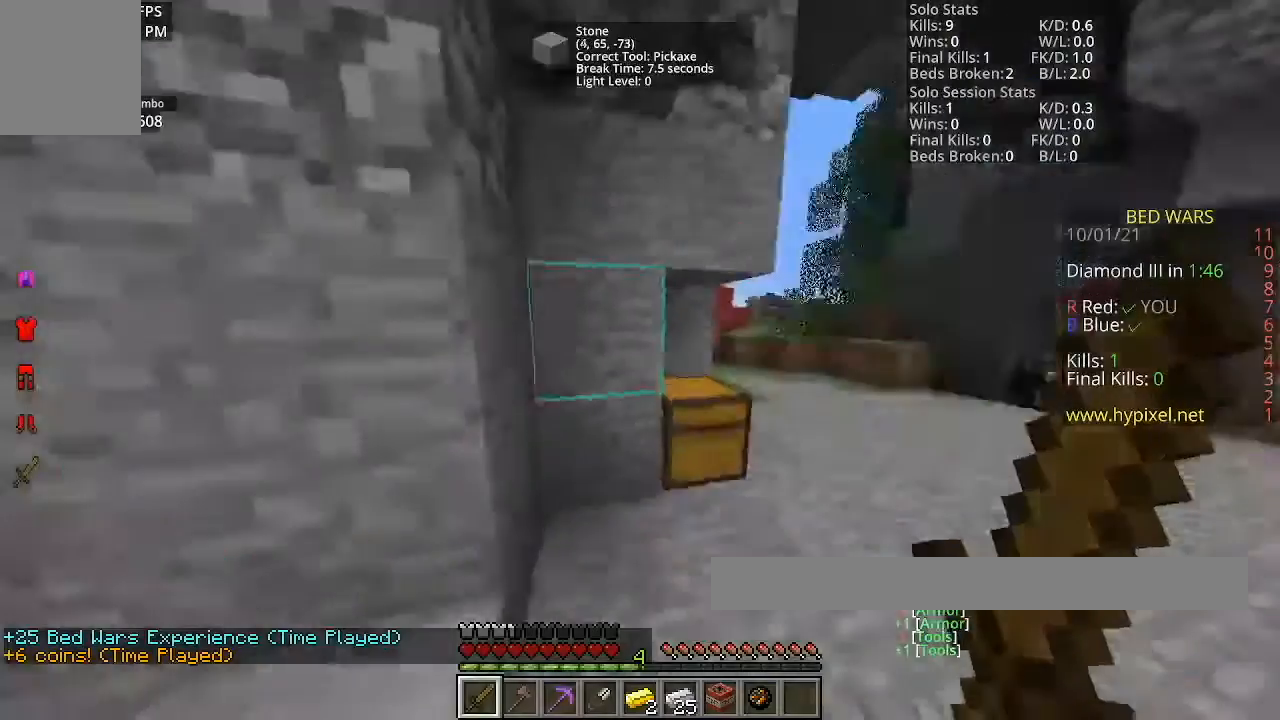
{"keys": ["w"], "mouse": [], "events": []}
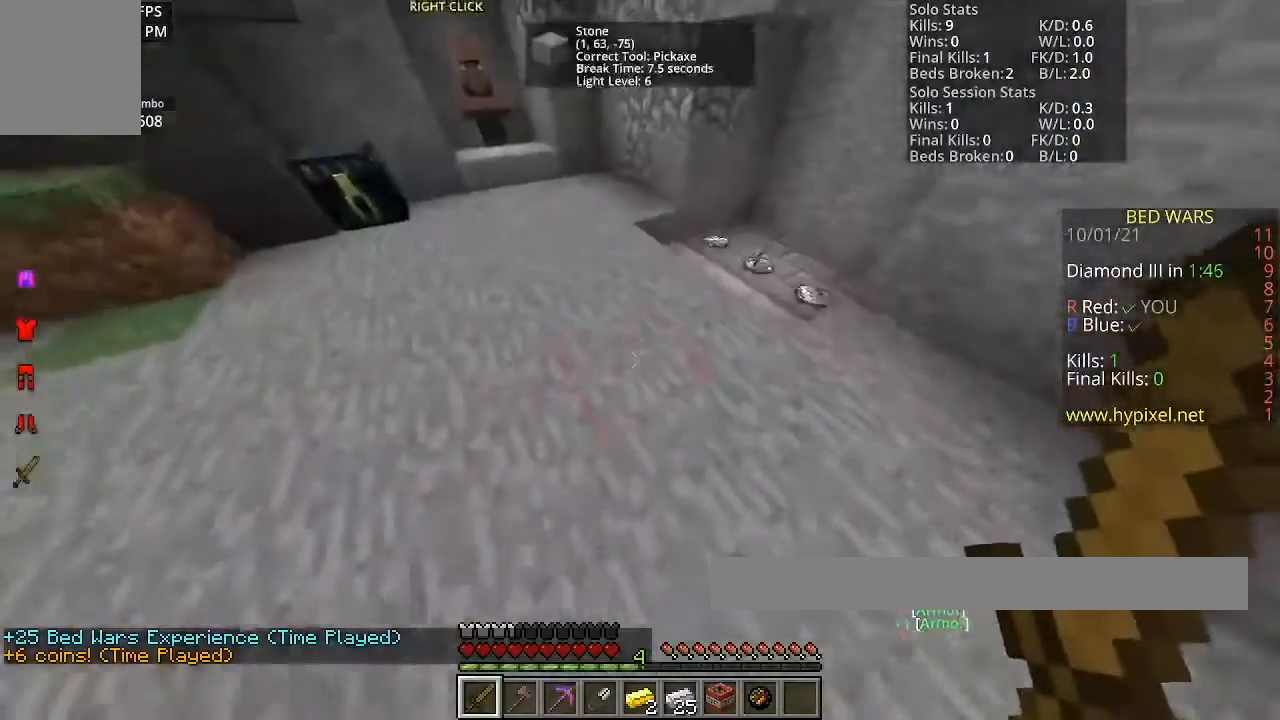
{"keys": ["w"], "mouse": [], "events": []}
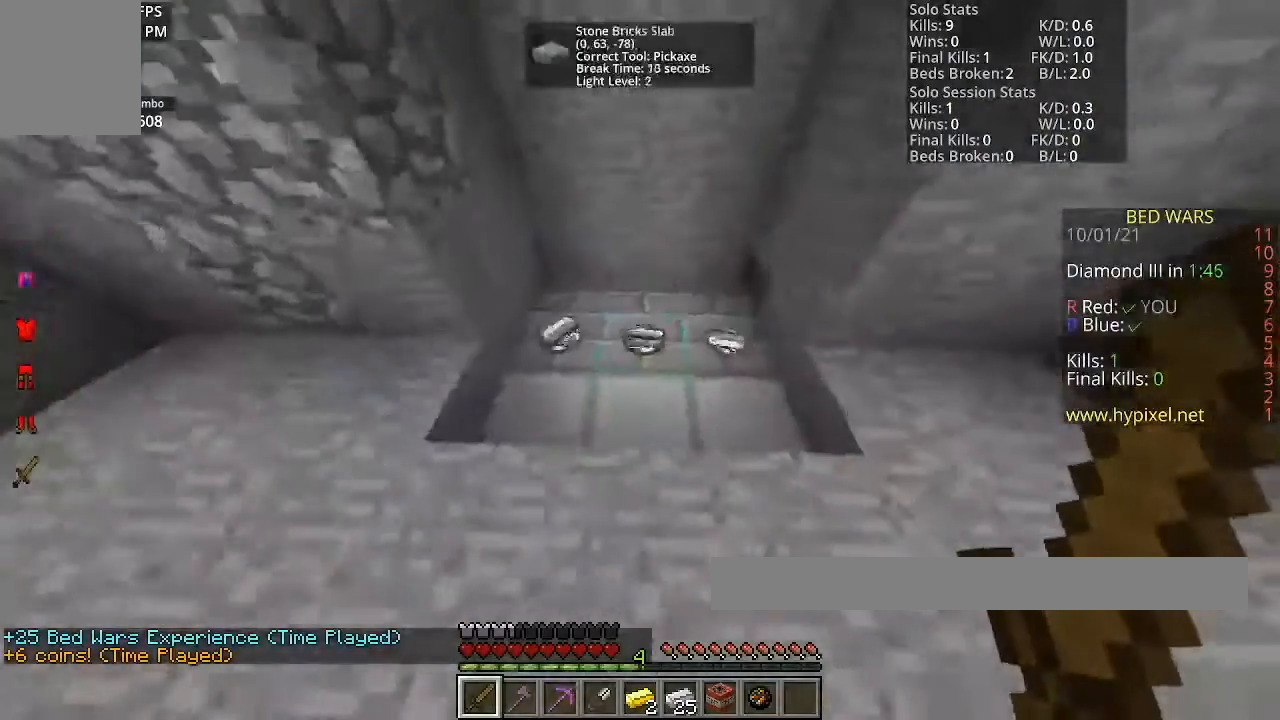
{"keys": ["d", "w"], "mouse": [], "events": [[501, "d", "down"]]}
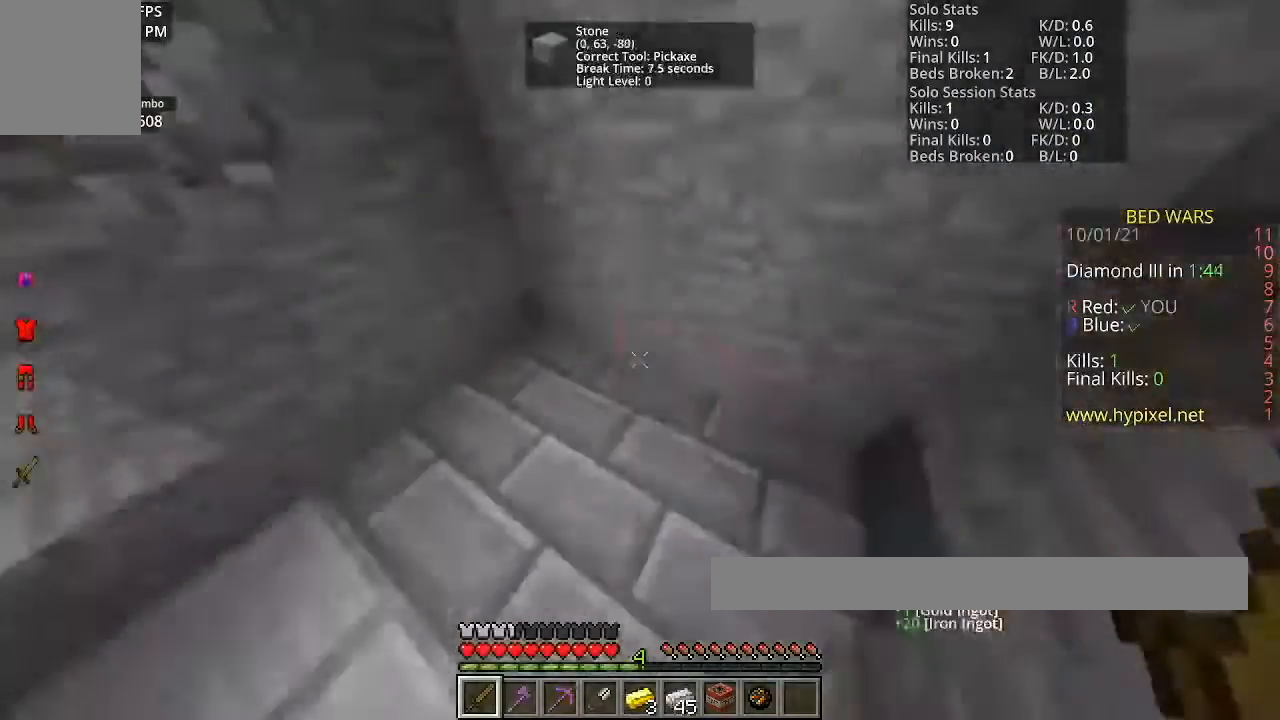
{"keys": ["space", "w"], "mouse": [], "events": [[100, "d", "up"], [467, "space", "down"]]}
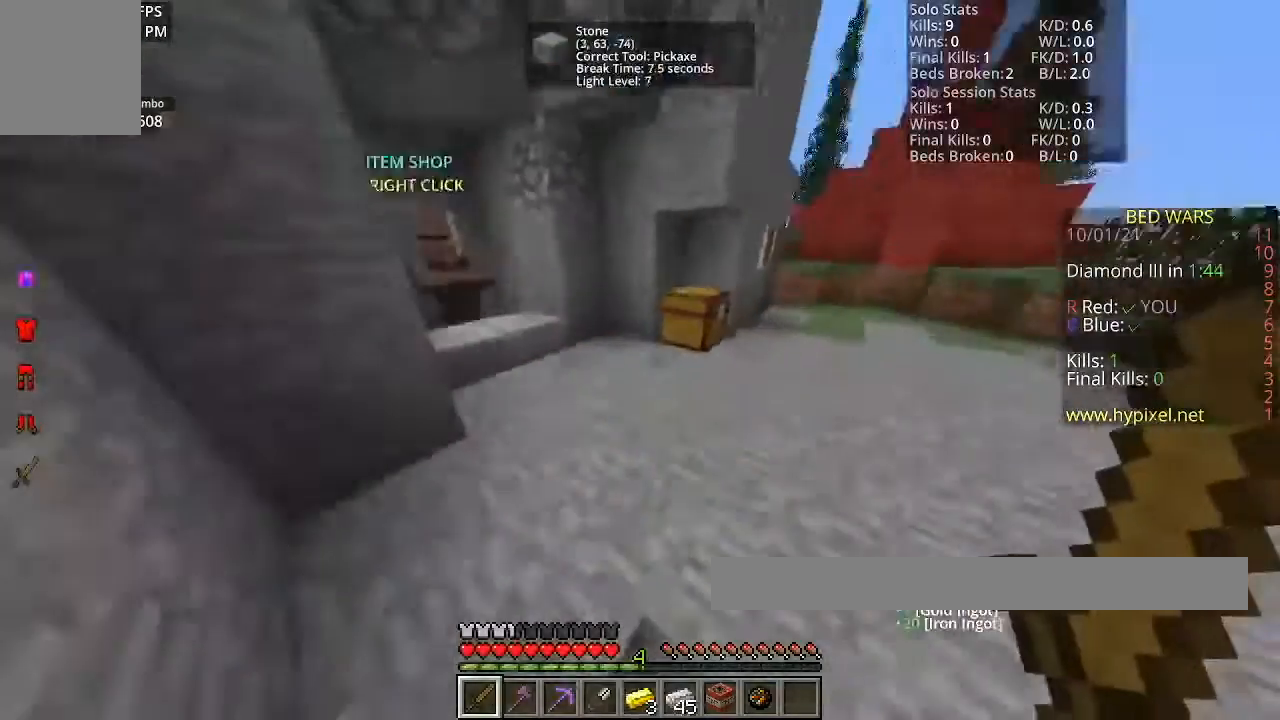
{"keys": [], "mouse": ["right"], "events": [[234, "space", "up"], [401, "mouse_right", "down"], [501, "w", "up"]]}
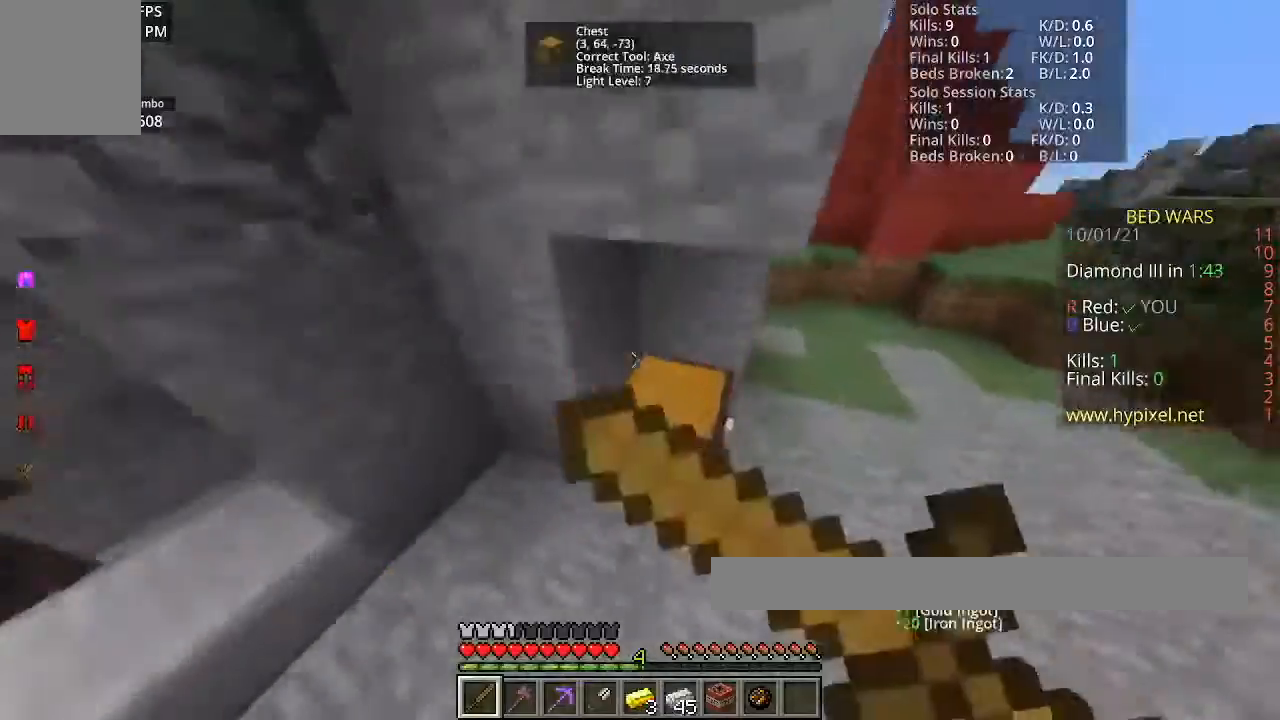
{"keys": [], "mouse": []}
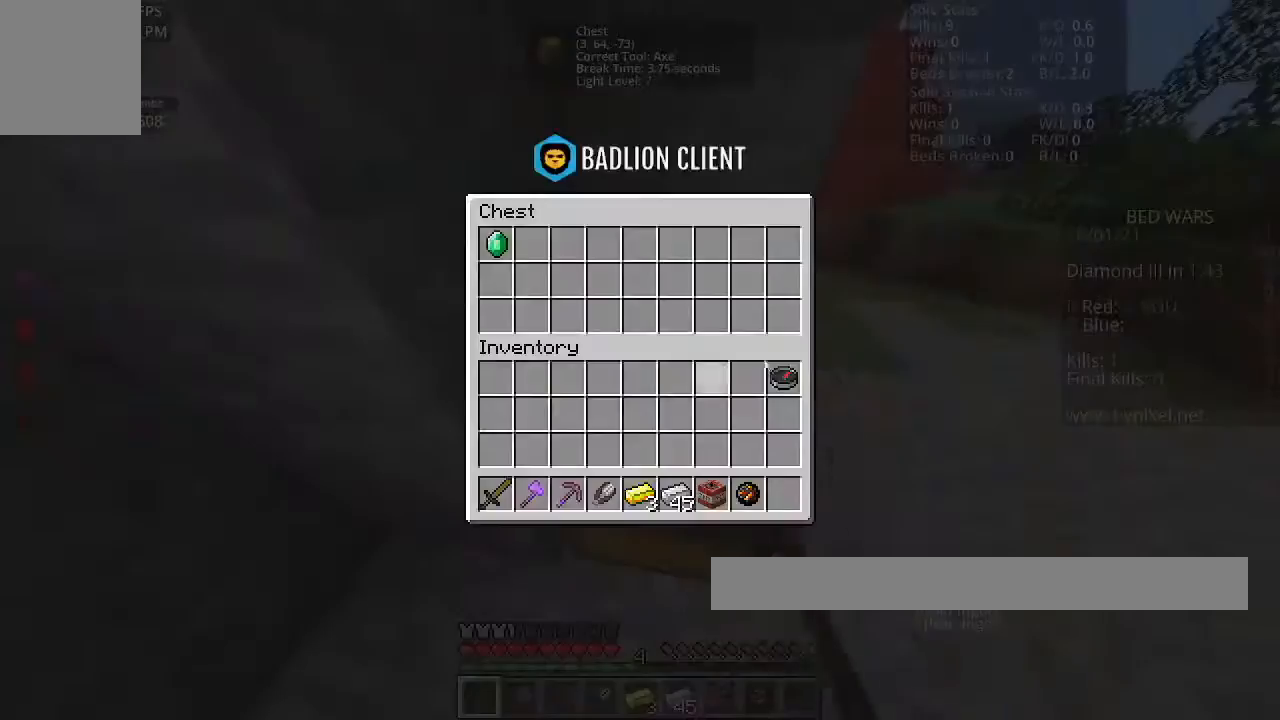
{"keys": ["w"], "mouse": [], "events": [[134, "w", "down"]]}